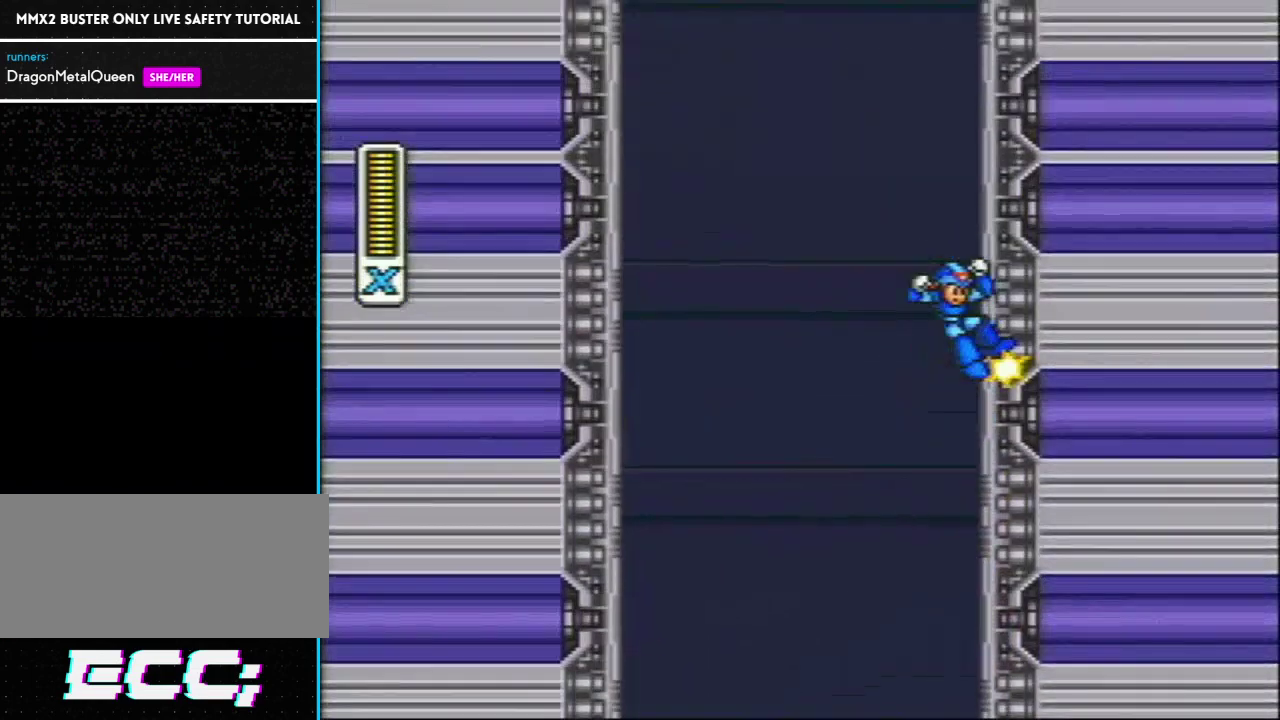
Gameplay with a controller (Nintendo layout); each line is a JSON object with the inputs held at the frame after it. "events" lists button and stick changes between this image and that frame as [ms after this image, input, new state], when the widget could be followed in between. Not read: L3 R3.
{"buttons": ["L1", "DPAD_RIGHT"], "events": [[317, "L1", "up"], [383, "L1", "down"]]}
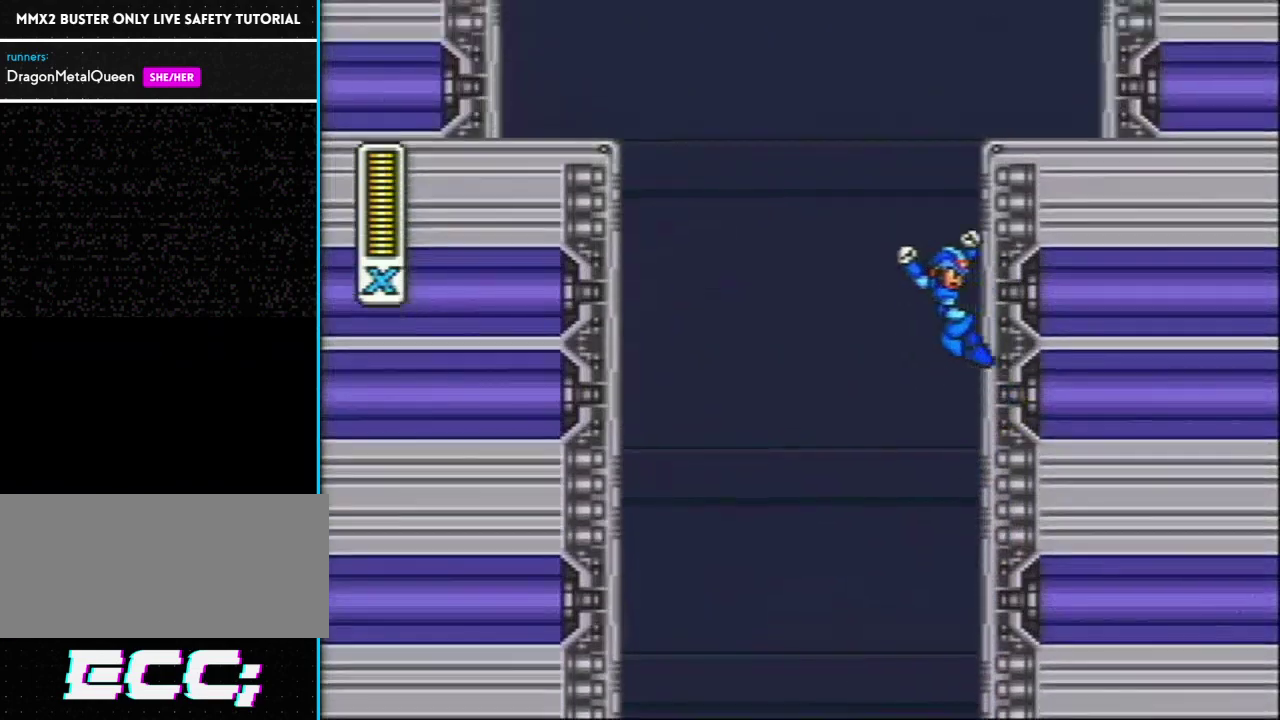
{"buttons": ["L1", "R1", "DPAD_RIGHT"], "events": [[217, "L1", "up"], [317, "L1", "down"], [317, "R1", "down"]]}
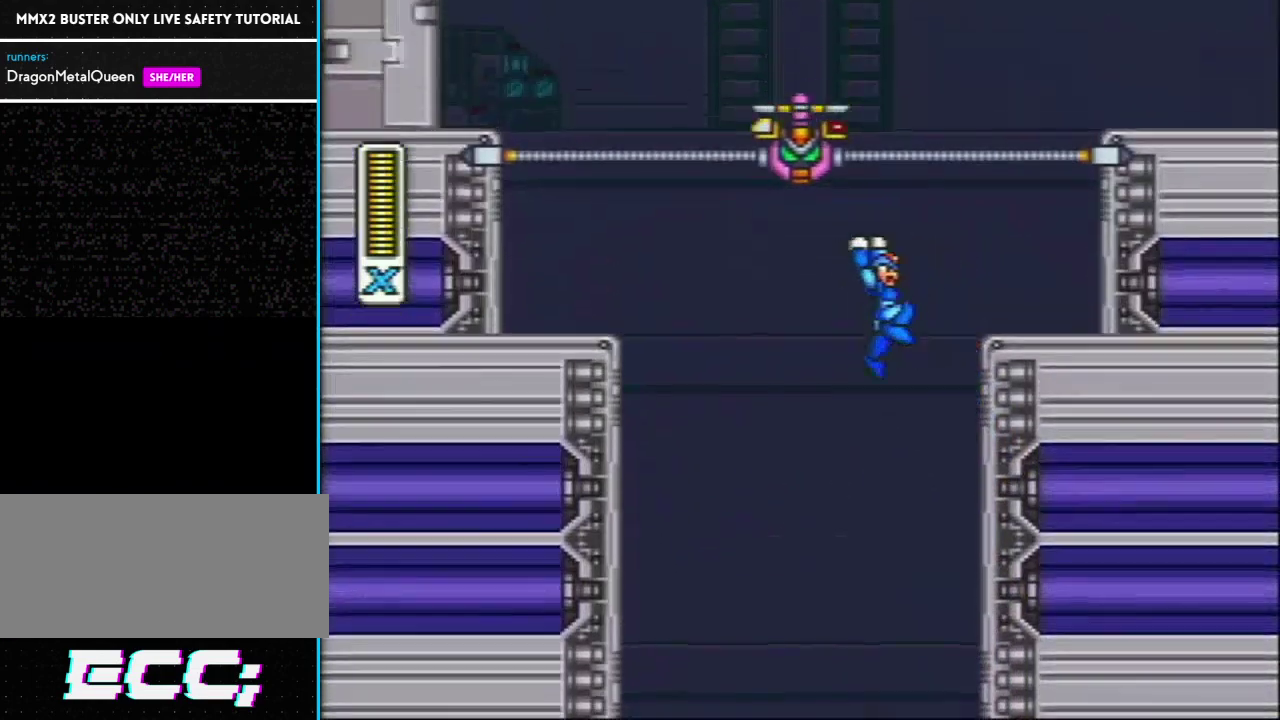
{"buttons": [], "events": [[250, "R1", "up"], [283, "DPAD_LEFT", "down"], [283, "DPAD_RIGHT", "up"], [350, "Y", "down"], [417, "DPAD_LEFT", "up"], [450, "Y", "up"], [483, "L1", "up"]]}
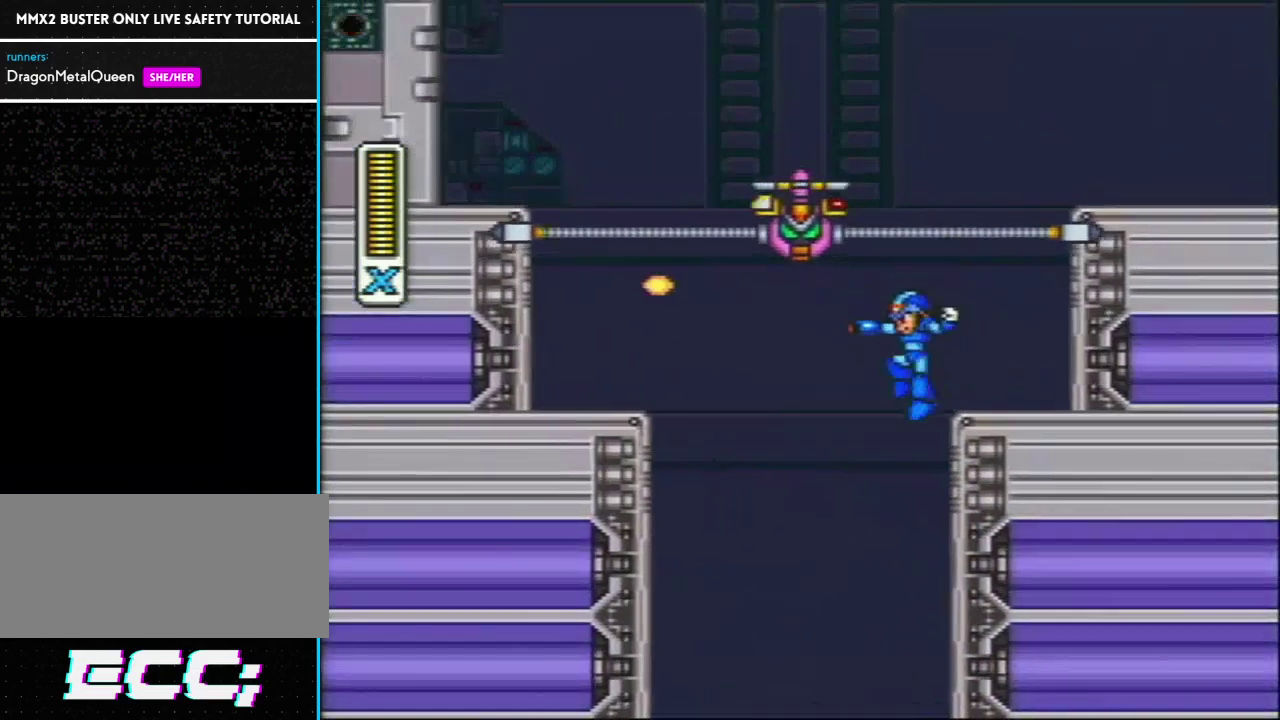
{"buttons": ["Y", "L1"], "events": [[33, "DPAD_RIGHT", "down"], [133, "DPAD_RIGHT", "up"], [233, "DPAD_LEFT", "down"], [233, "R1", "down"], [283, "L1", "down"], [350, "DPAD_LEFT", "up"], [450, "R1", "up"], [500, "Y", "down"]]}
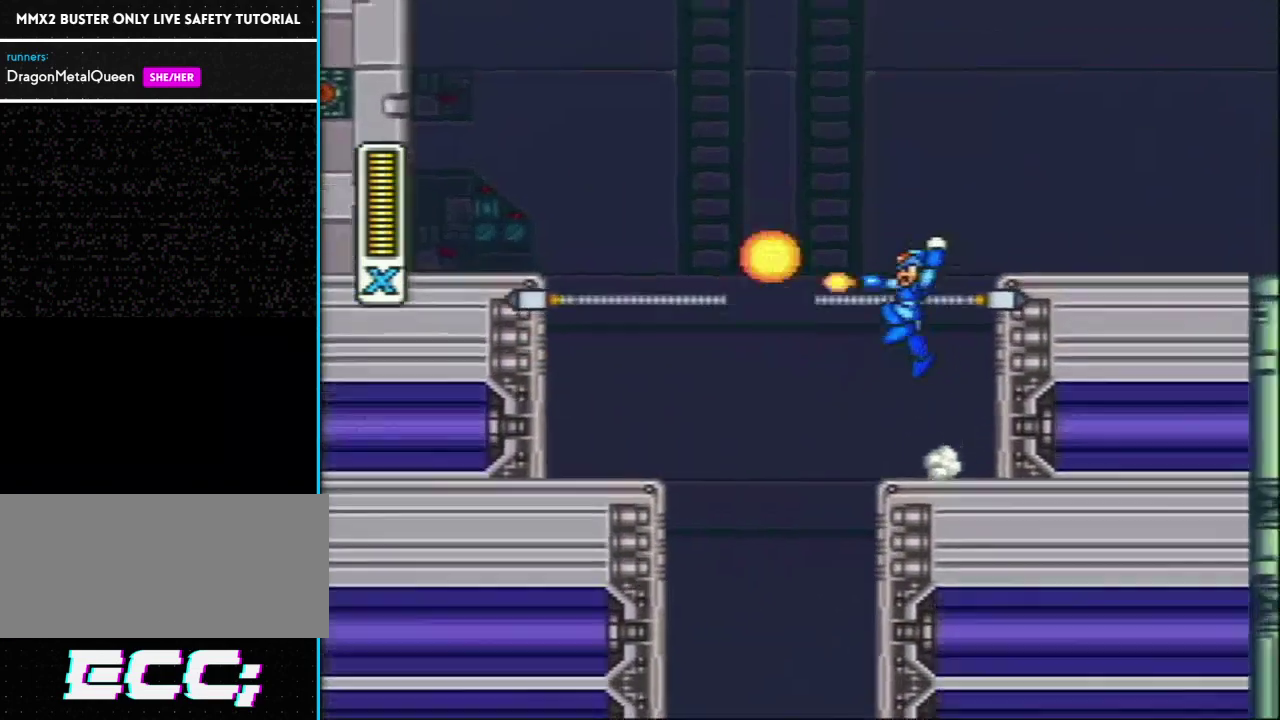
{"buttons": ["L1", "R1", "DPAD_RIGHT"], "events": [[200, "Y", "up"], [250, "DPAD_RIGHT", "down"], [317, "L1", "up"], [400, "R1", "down"], [450, "L1", "down"]]}
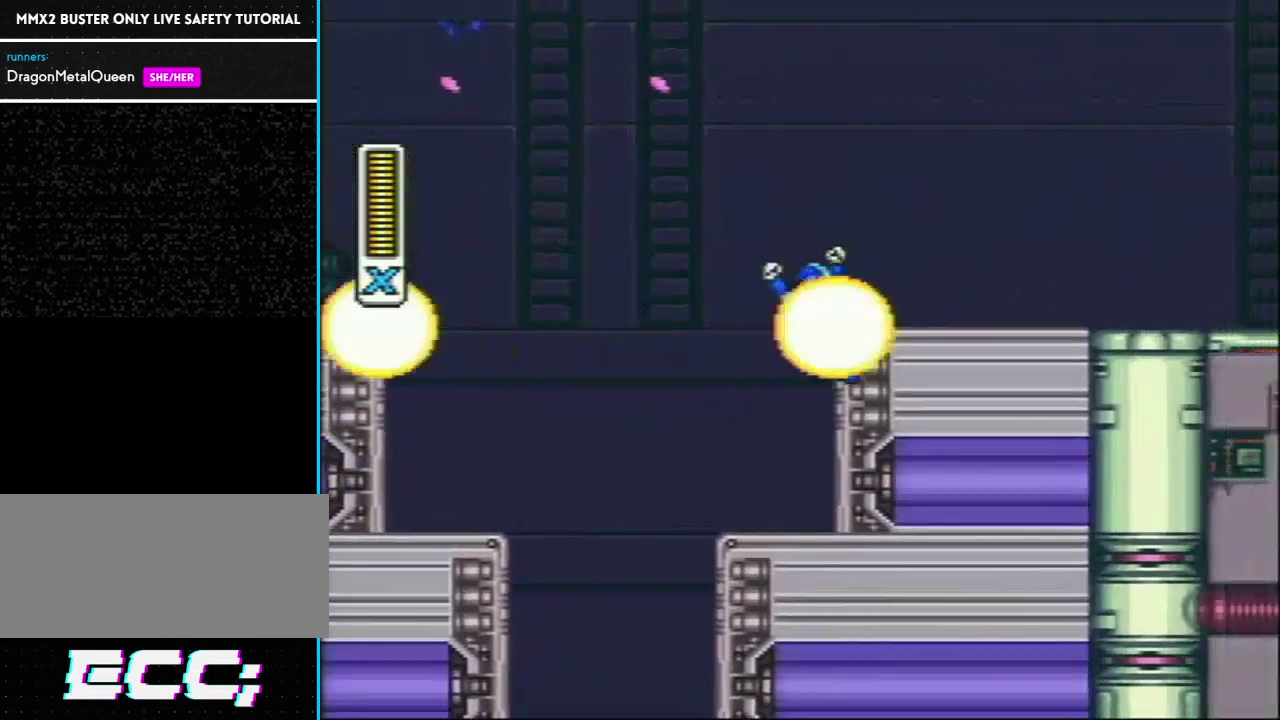
{"buttons": ["R1", "DPAD_RIGHT"], "events": [[117, "R1", "up"], [217, "L1", "up"], [500, "R1", "down"]]}
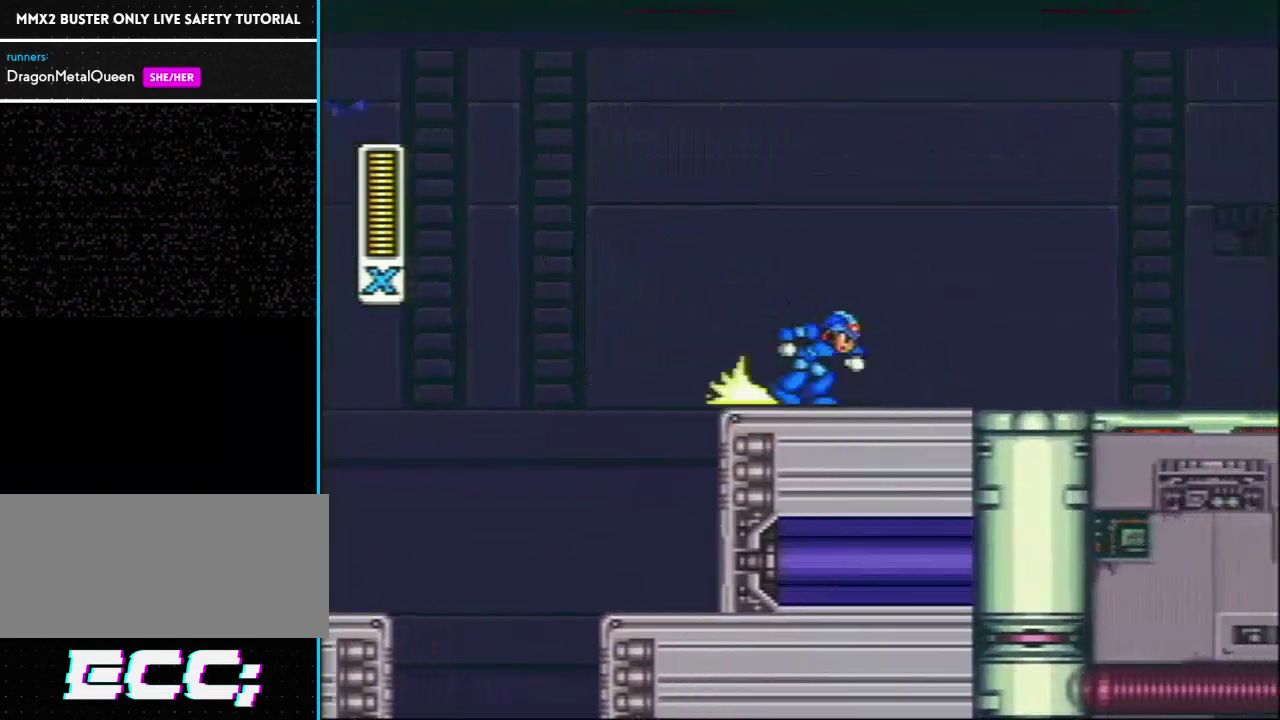
{"buttons": ["DPAD_RIGHT"], "events": [[150, "L1", "down"], [200, "R1", "up"], [233, "L1", "up"]]}
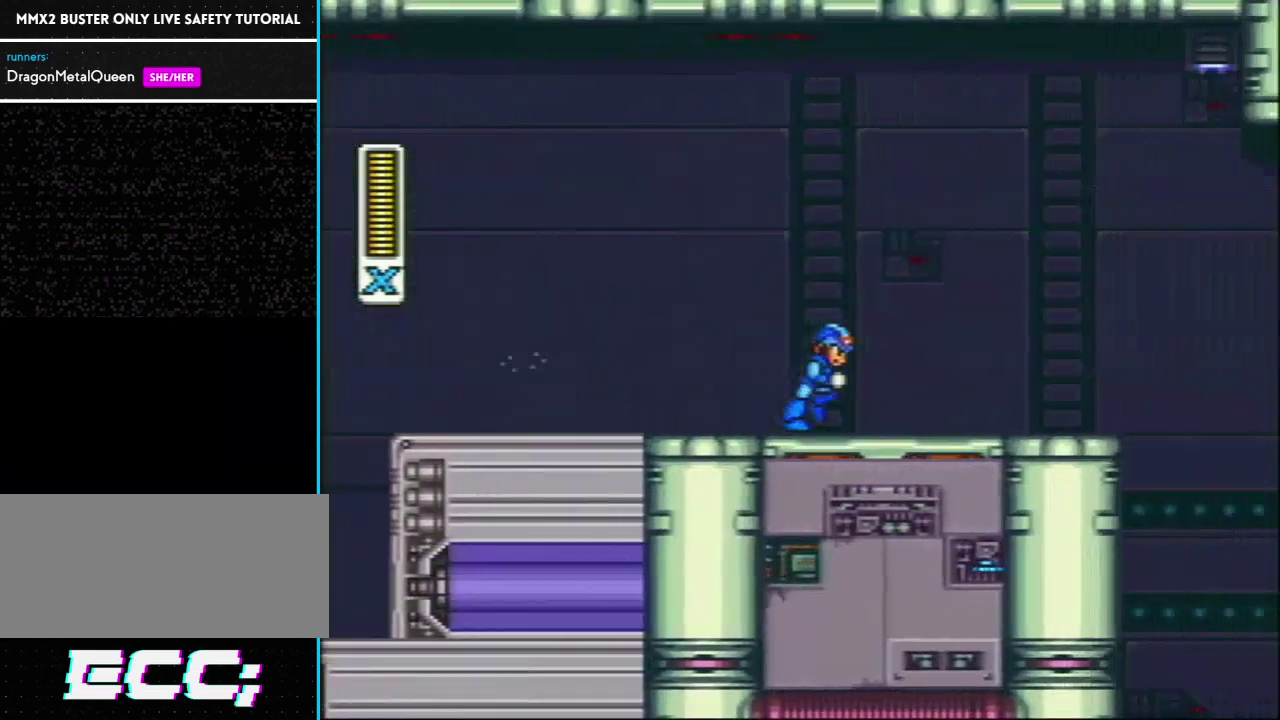
{"buttons": ["Y", "L1", "DPAD_RIGHT"], "events": [[50, "R1", "down"], [83, "Y", "down"], [350, "L1", "down"], [467, "R1", "up"]]}
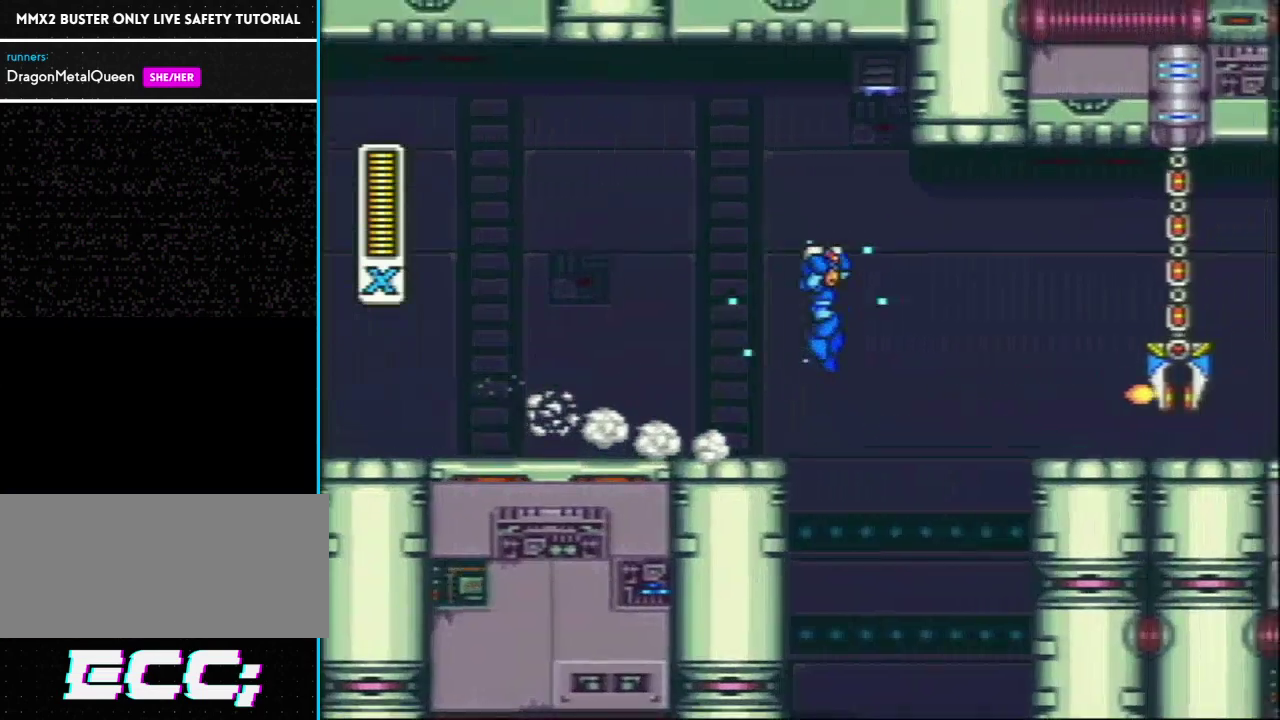
{"buttons": ["L1", "R1", "DPAD_RIGHT"], "events": [[50, "L1", "up"], [283, "DPAD_RIGHT", "up"], [350, "R1", "down"], [383, "L1", "down"], [467, "DPAD_RIGHT", "down"], [467, "Y", "up"]]}
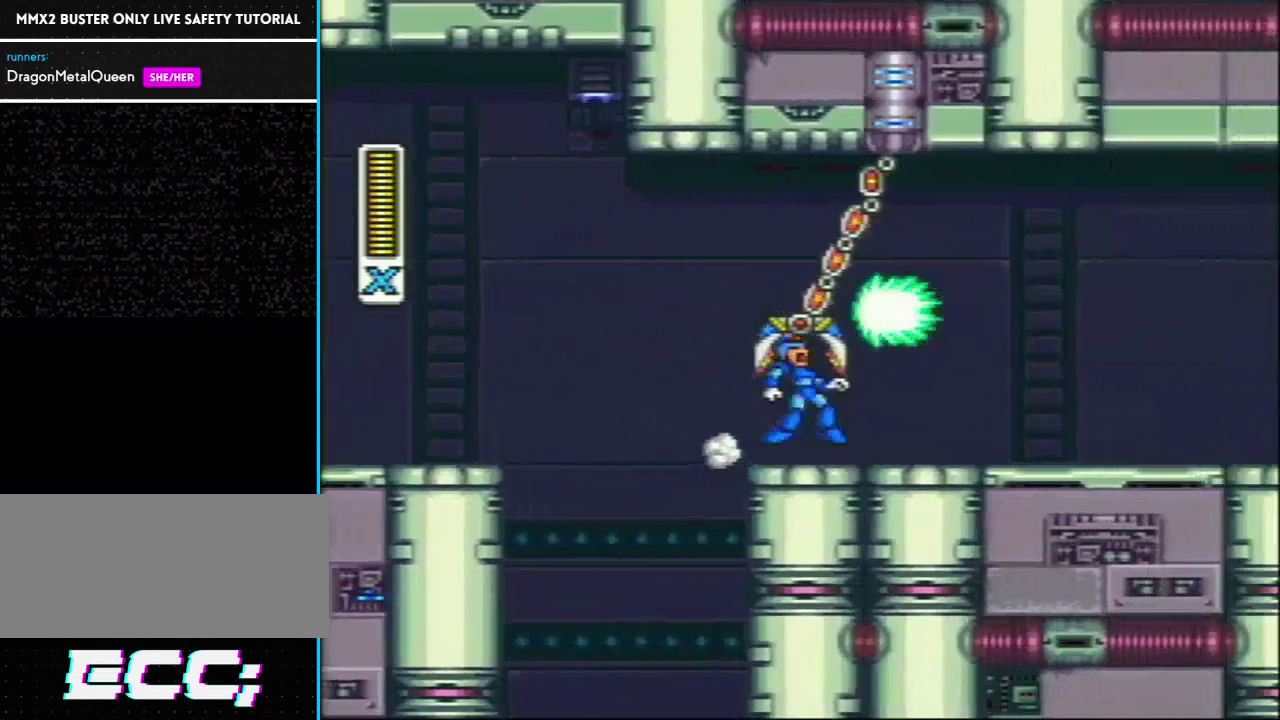
{"buttons": [], "events": [[33, "Y", "down"], [67, "L1", "up"], [217, "R1", "up"], [300, "DPAD_RIGHT", "up"], [317, "Y", "up"]]}
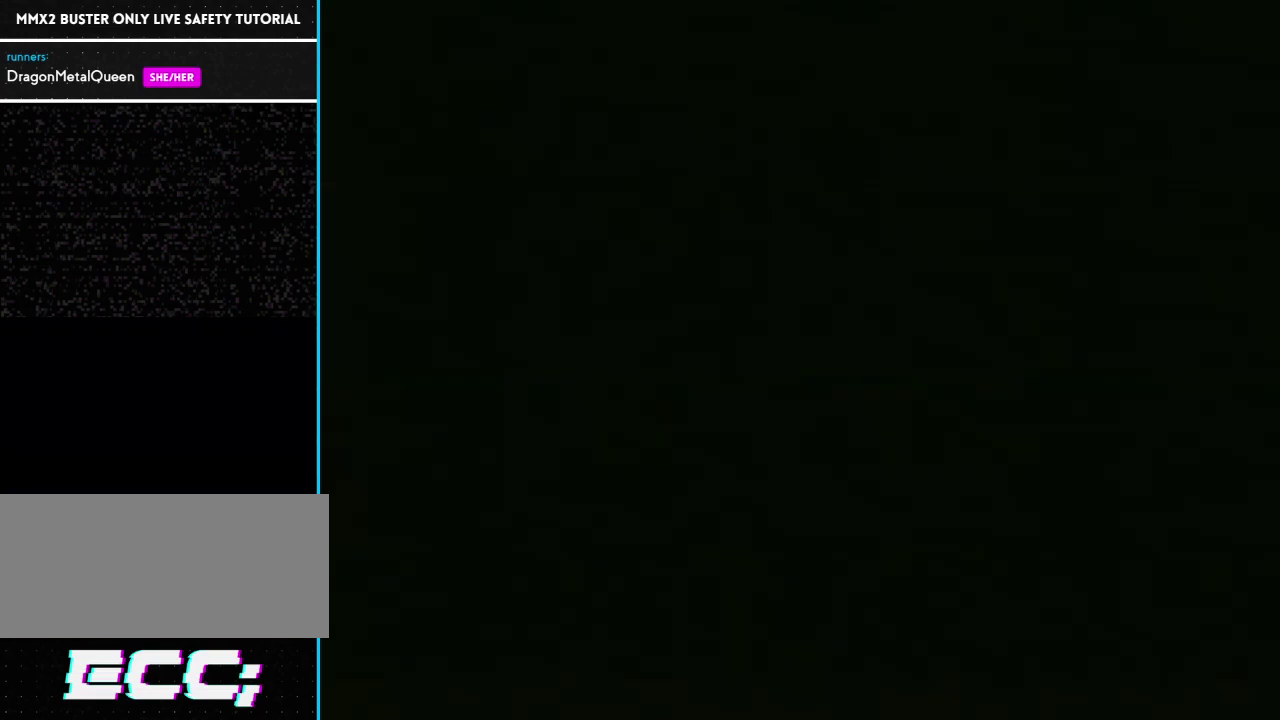
{"buttons": [], "events": [[67, "SELECT", "down"], [100, "L1", "down"], [233, "L1", "up"], [233, "SELECT", "up"]]}
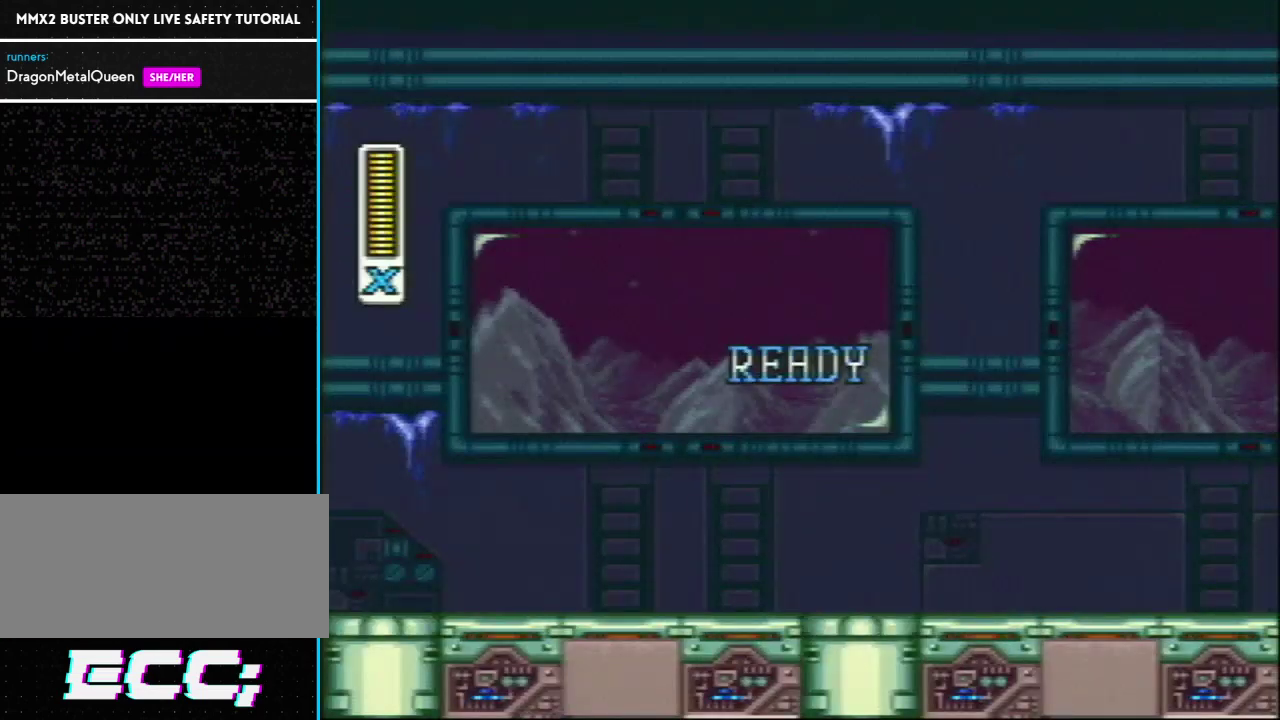
{"buttons": [], "events": []}
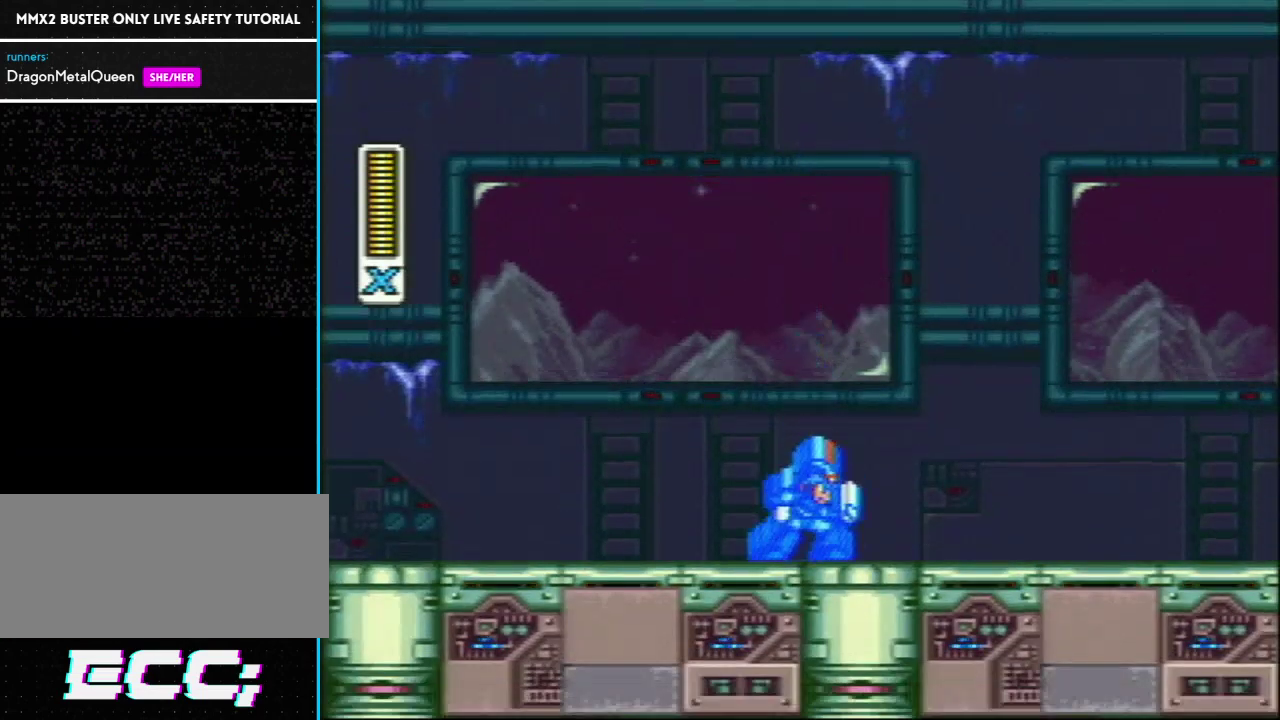
{"buttons": ["DPAD_RIGHT"], "events": [[150, "DPAD_RIGHT", "down"], [200, "R1", "down"], [317, "L1", "down"], [467, "L1", "up"], [467, "R1", "up"]]}
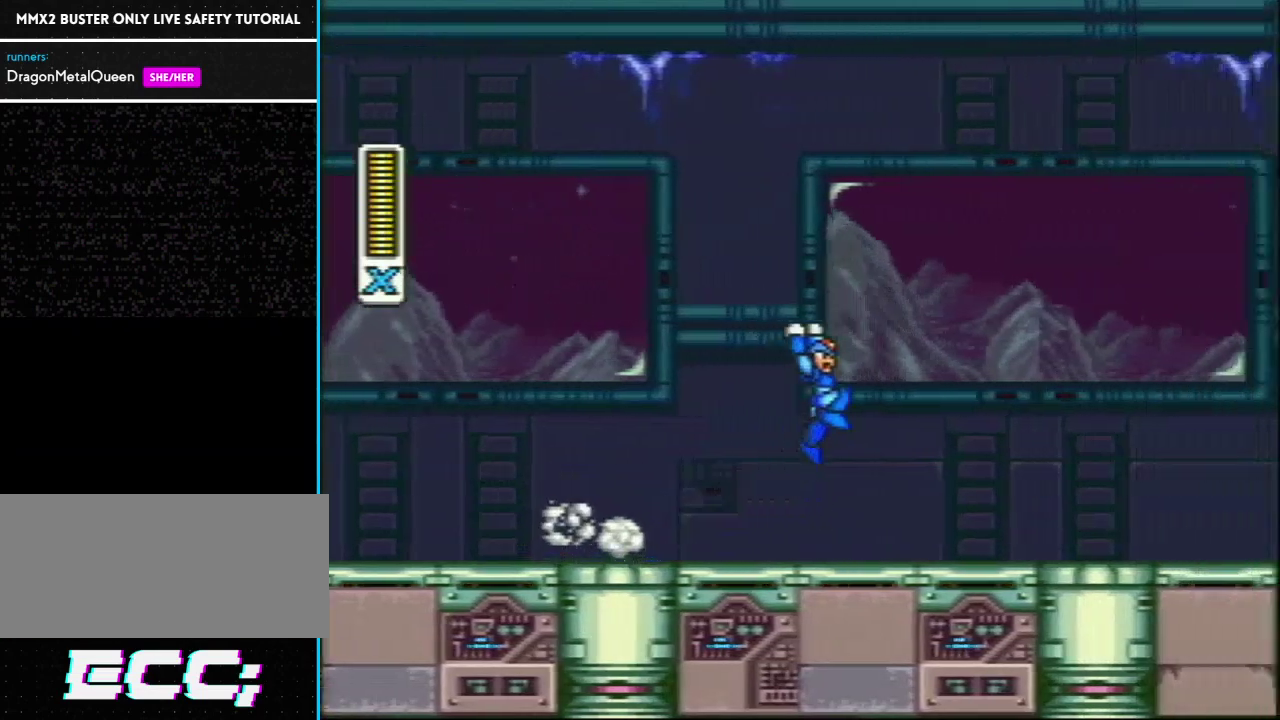
{"buttons": ["L1", "R1", "DPAD_RIGHT"], "events": [[333, "R1", "down"], [400, "L1", "down"]]}
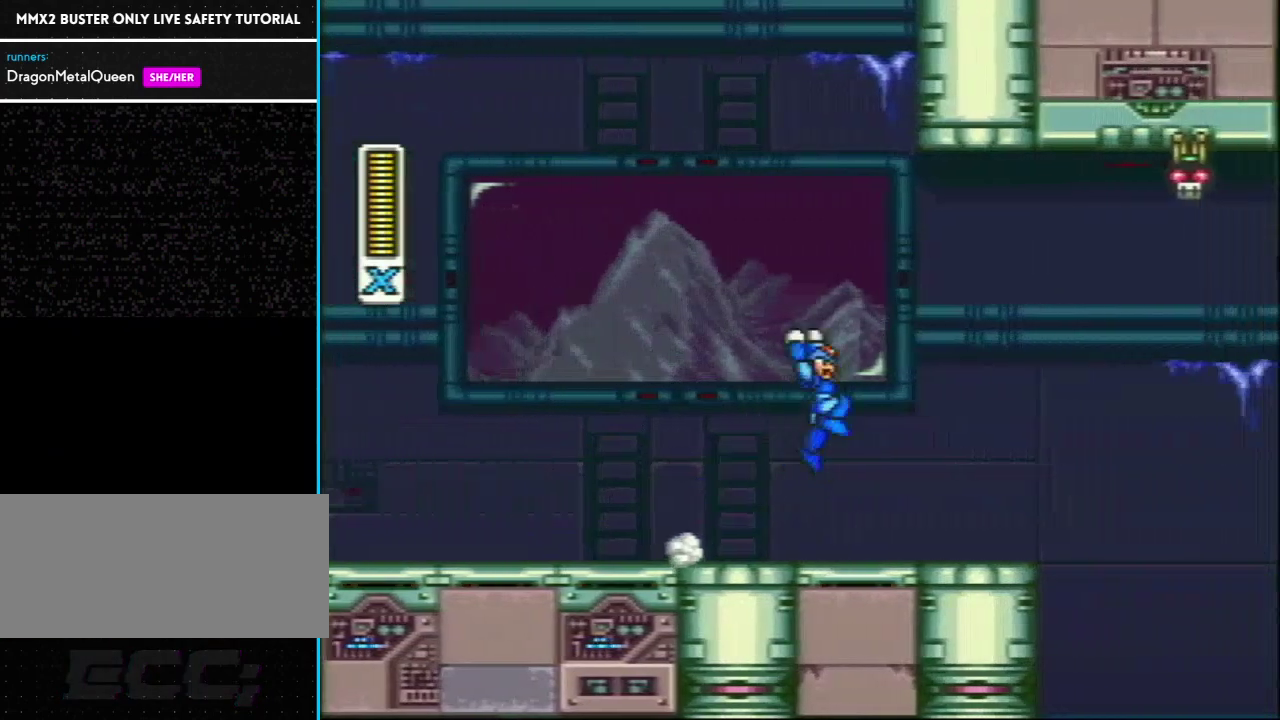
{"buttons": ["DPAD_RIGHT"], "events": [[50, "L1", "up"], [50, "R1", "up"]]}
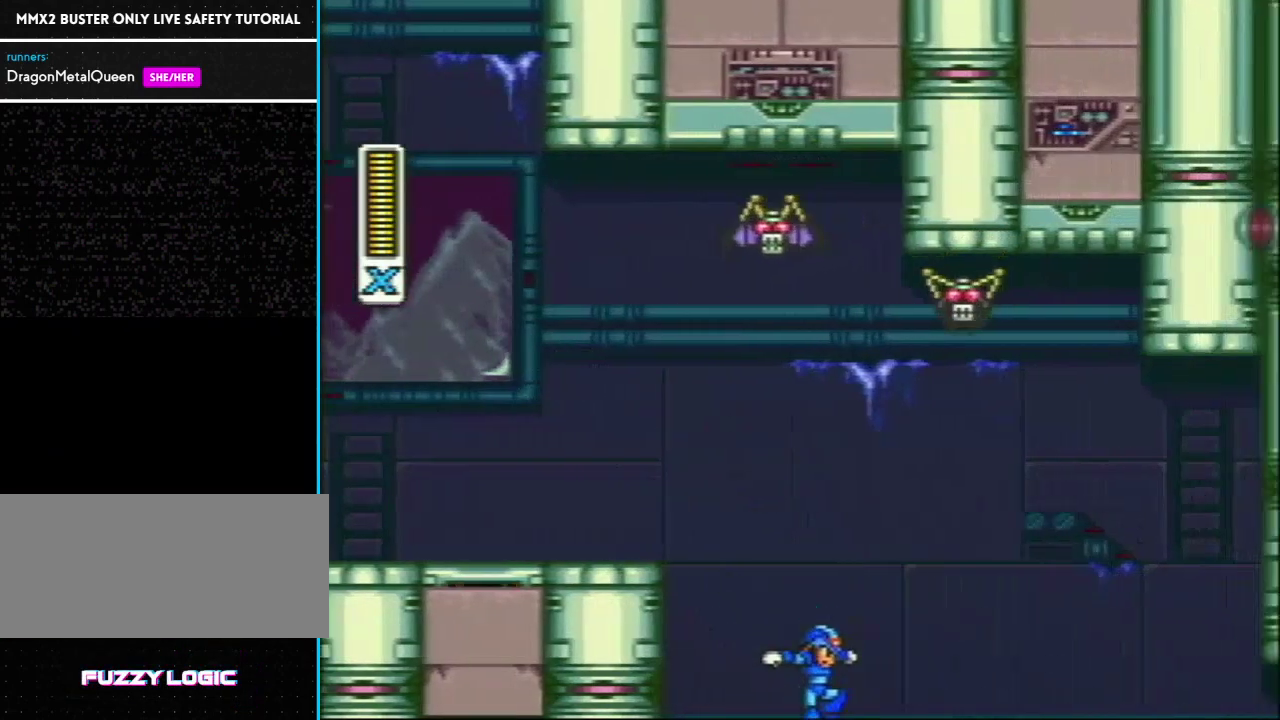
{"buttons": ["DPAD_RIGHT"], "events": []}
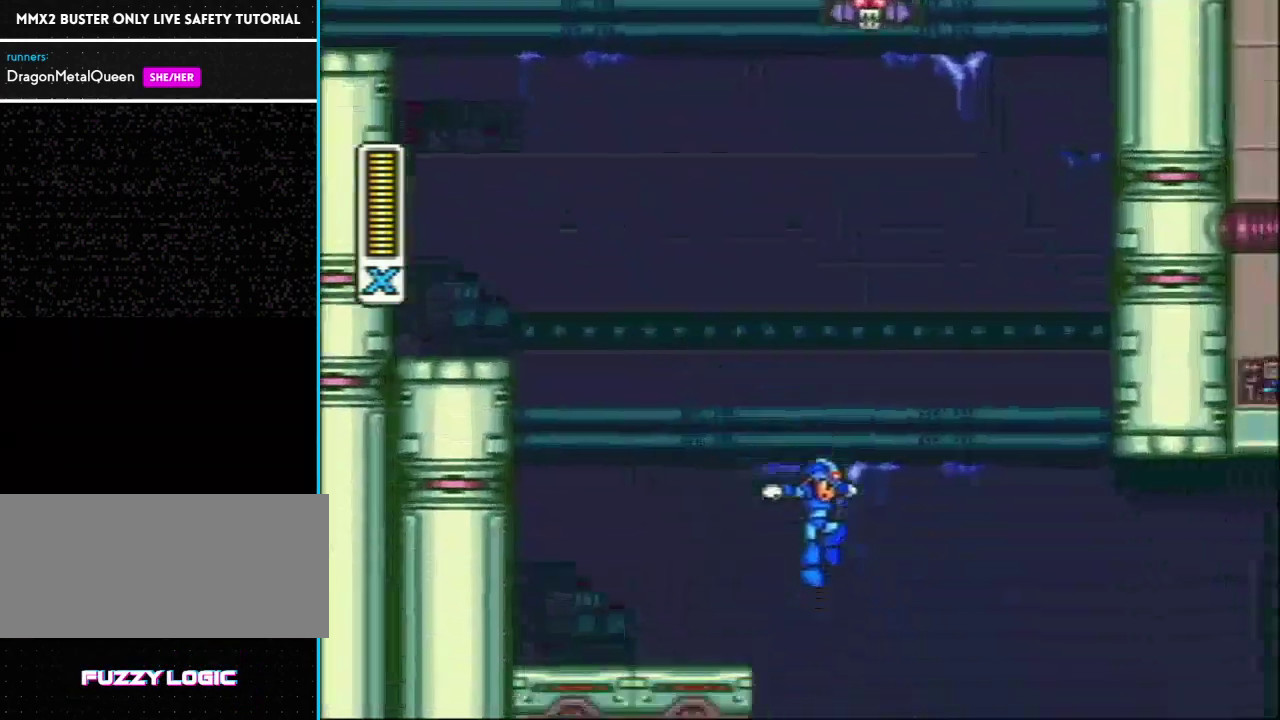
{"buttons": ["DPAD_RIGHT"], "events": []}
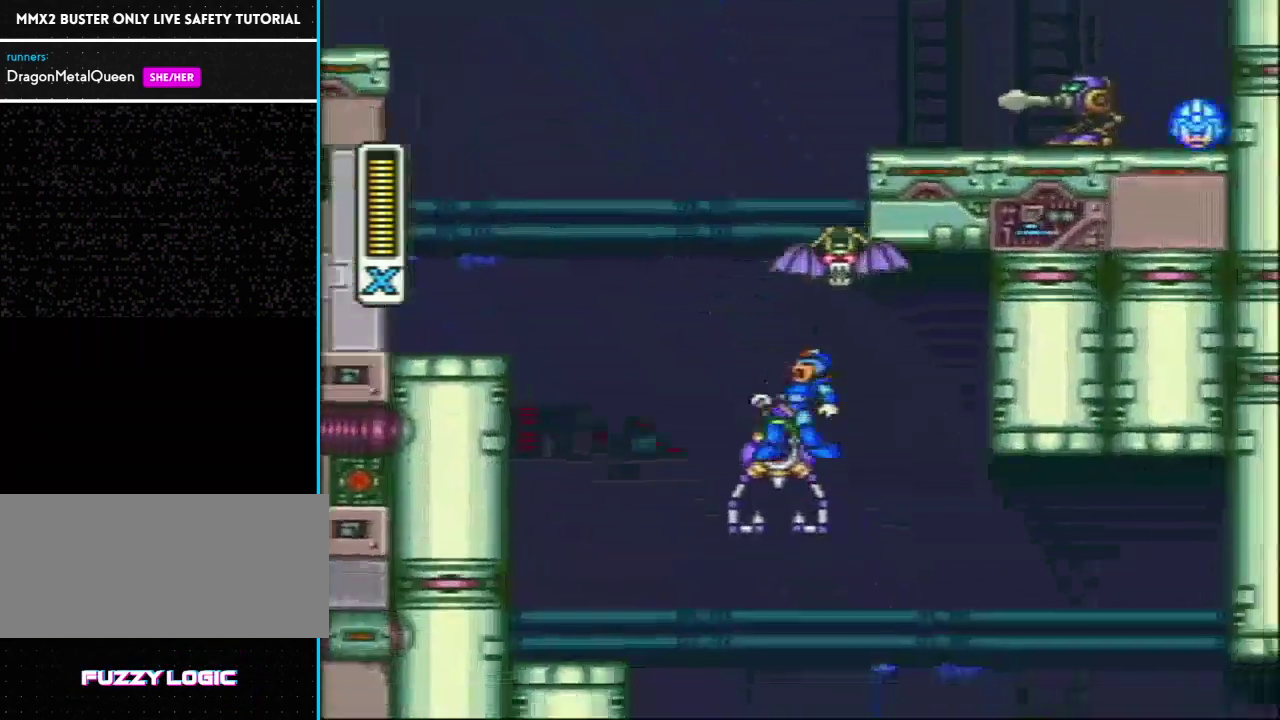
{"buttons": ["DPAD_RIGHT"], "events": []}
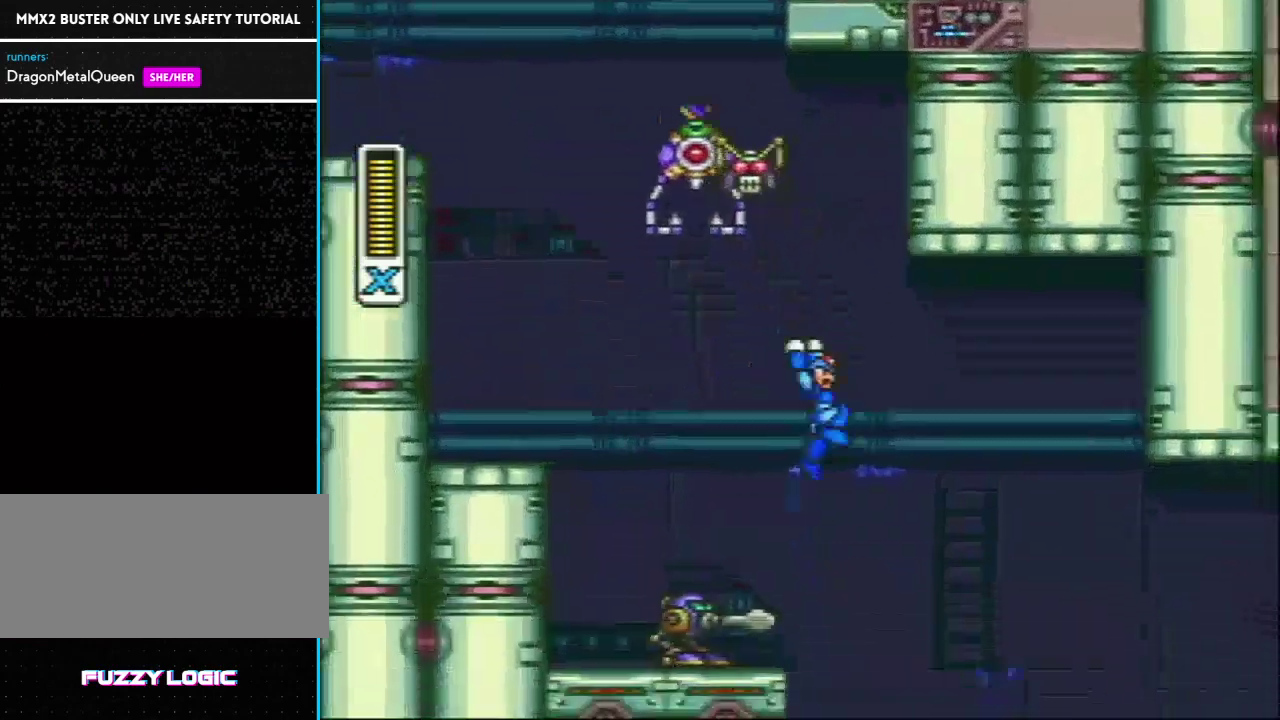
{"buttons": ["DPAD_RIGHT"], "events": []}
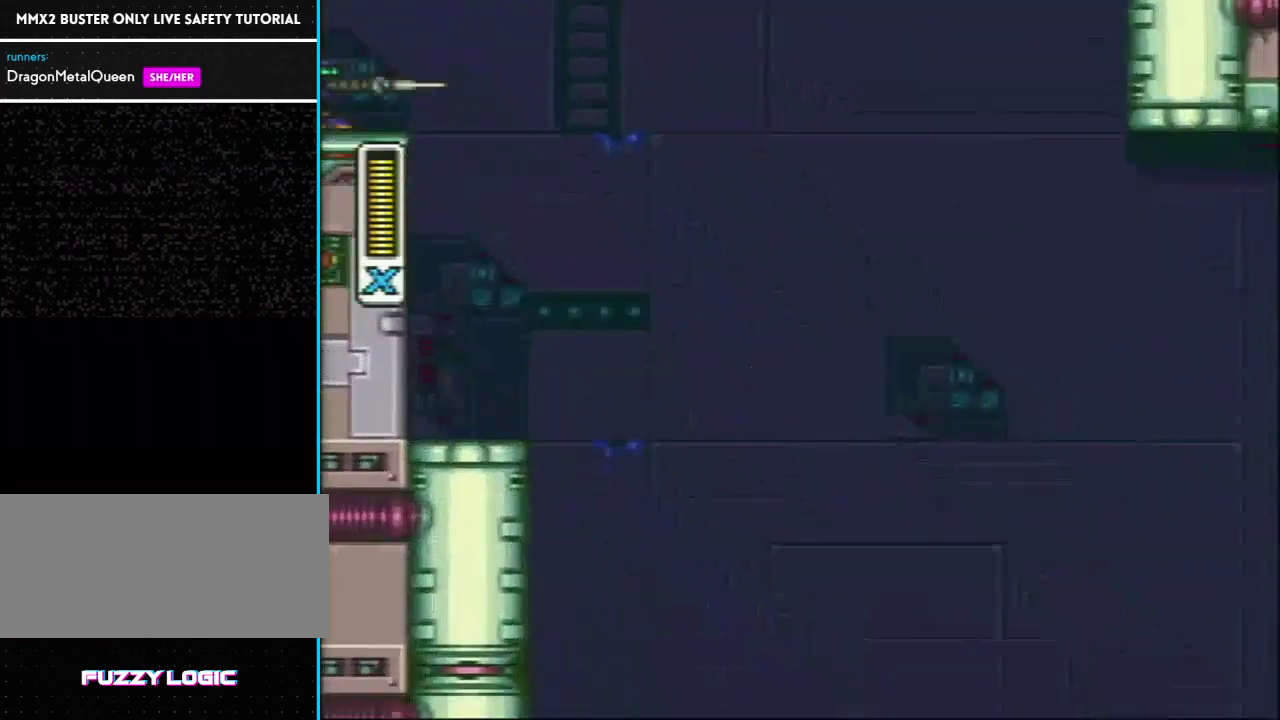
{"buttons": ["DPAD_RIGHT"], "events": []}
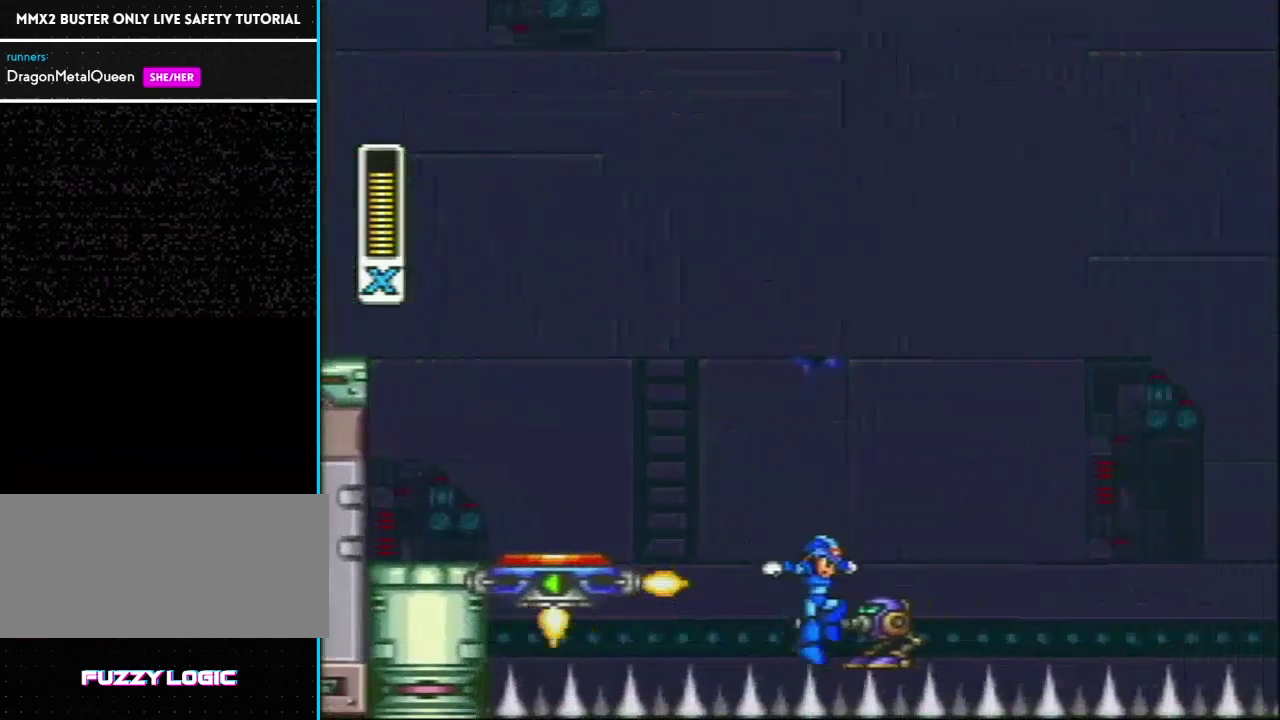
{"buttons": ["DPAD_RIGHT"], "events": []}
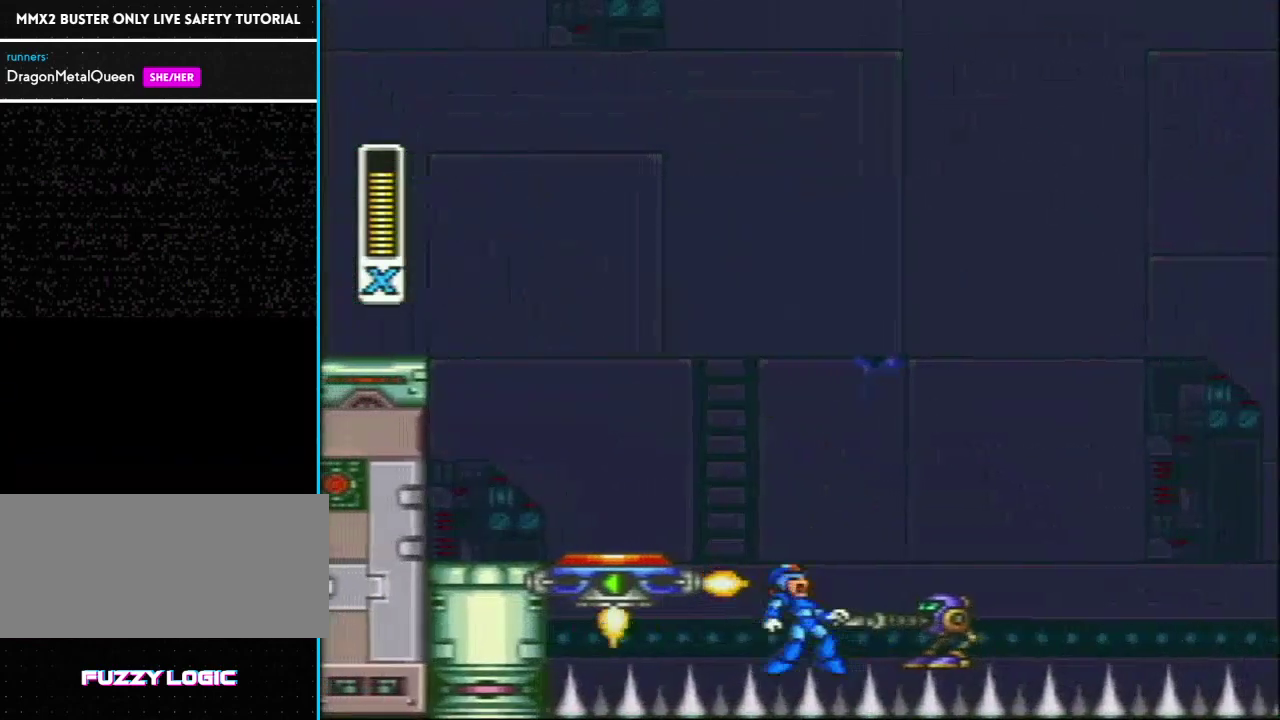
{"buttons": ["R1", "DPAD_RIGHT"], "events": [[167, "R1", "down"]]}
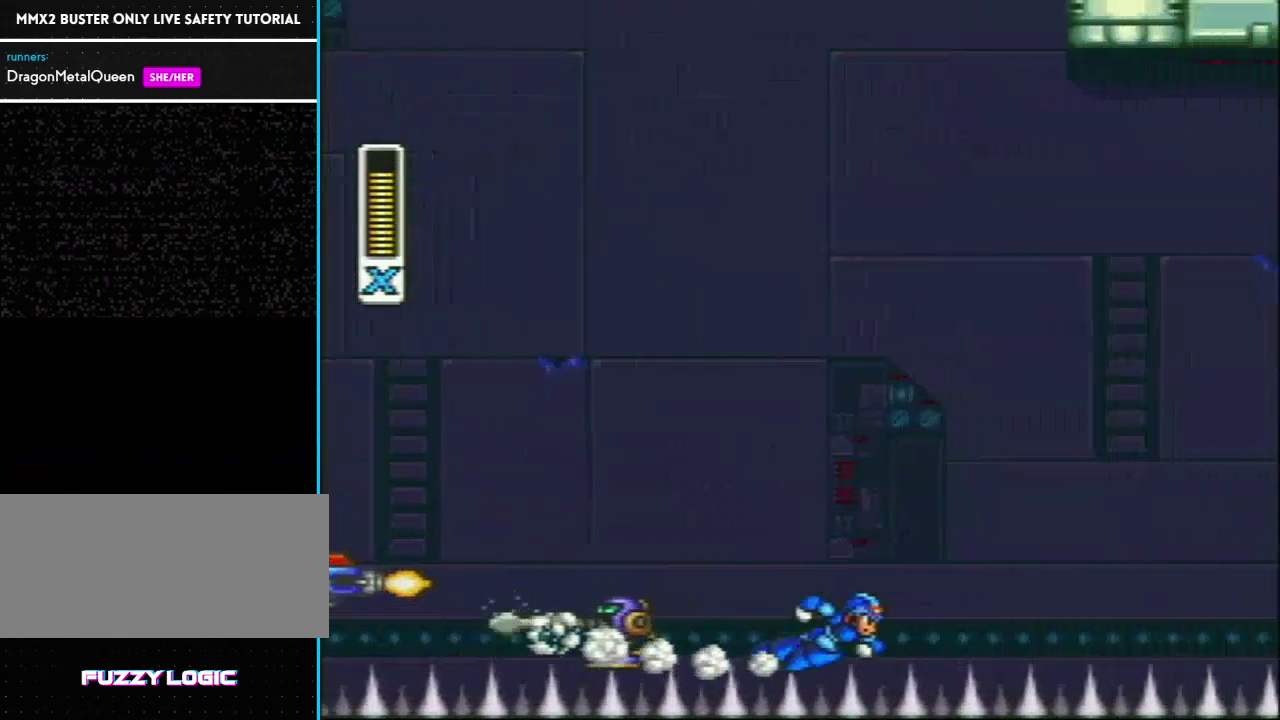
{"buttons": ["L1", "DPAD_RIGHT"], "events": [[167, "L1", "down"], [317, "R1", "up"]]}
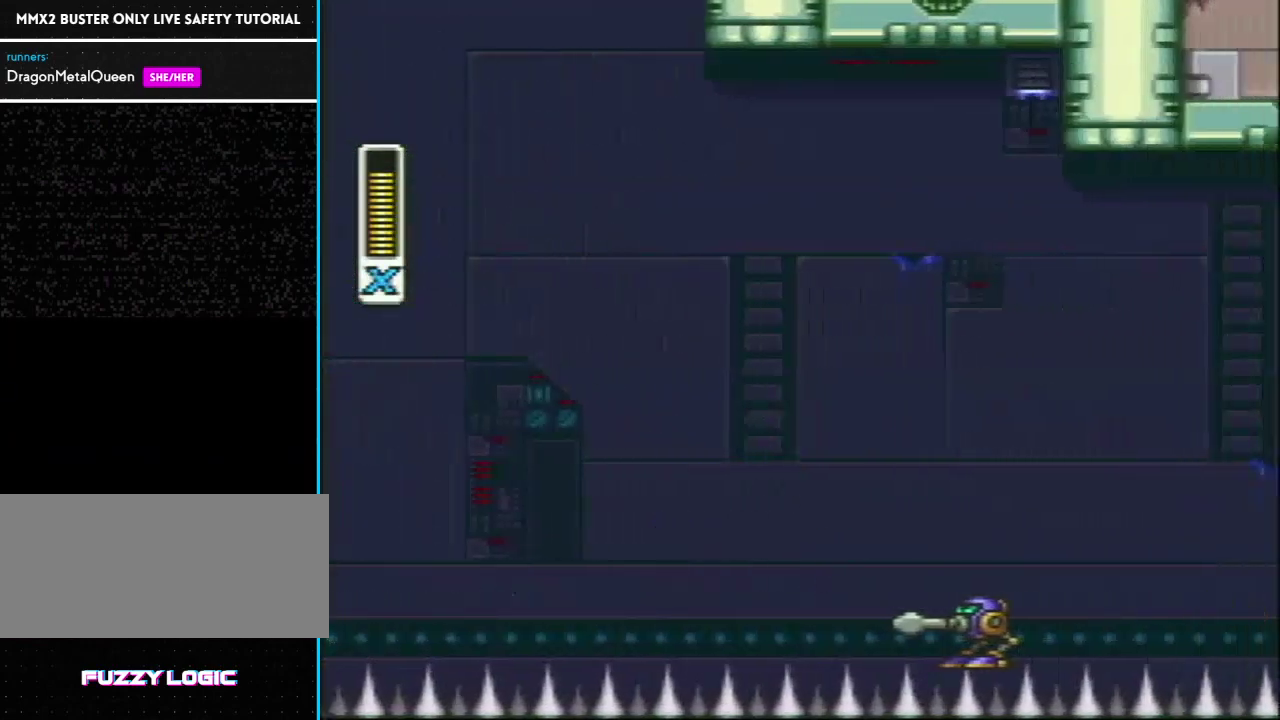
{"buttons": ["DPAD_RIGHT"], "events": [[333, "L1", "up"]]}
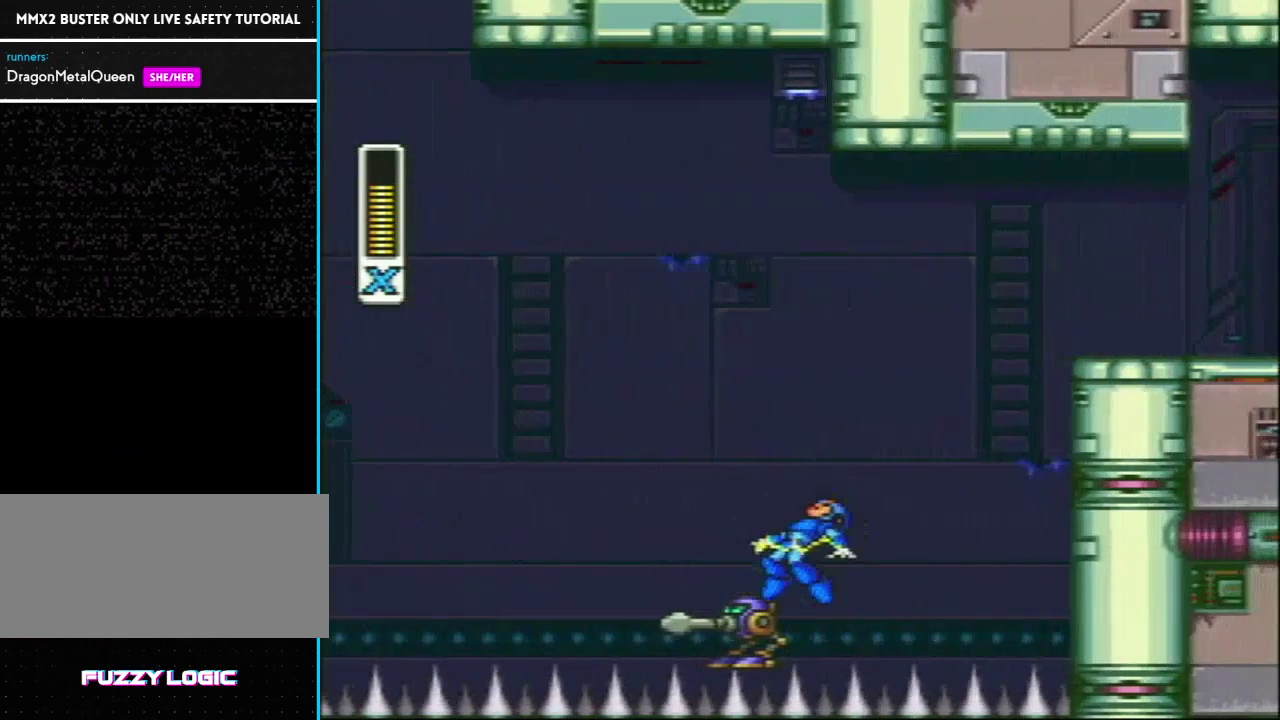
{"buttons": ["L1", "R1", "DPAD_RIGHT"], "events": [[333, "R1", "down"], [400, "L1", "down"]]}
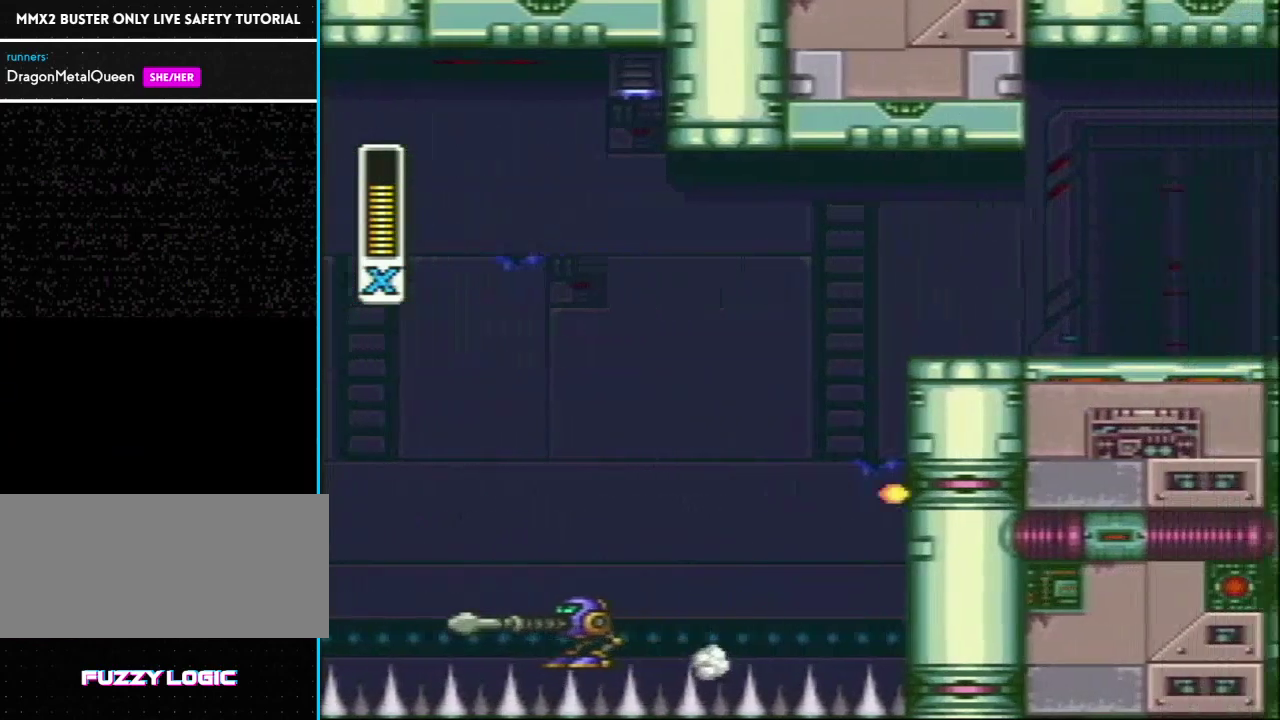
{"buttons": ["Y", "L1", "R1", "DPAD_RIGHT"], "events": [[17, "Y", "down"], [150, "R1", "up"], [217, "L1", "up"], [267, "L1", "down"], [267, "R1", "down"]]}
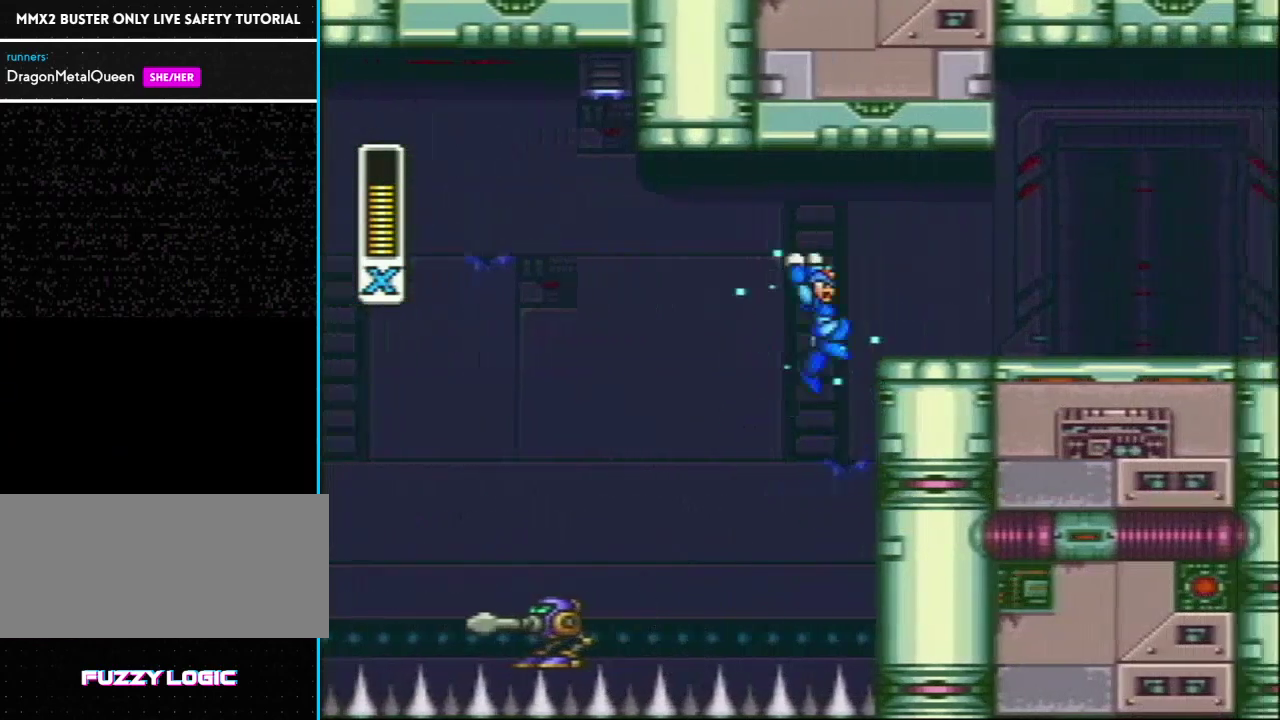
{"buttons": ["Y", "L1", "R1", "DPAD_RIGHT"], "events": [[50, "R1", "up"], [183, "L1", "up"], [400, "R1", "down"], [483, "L1", "down"]]}
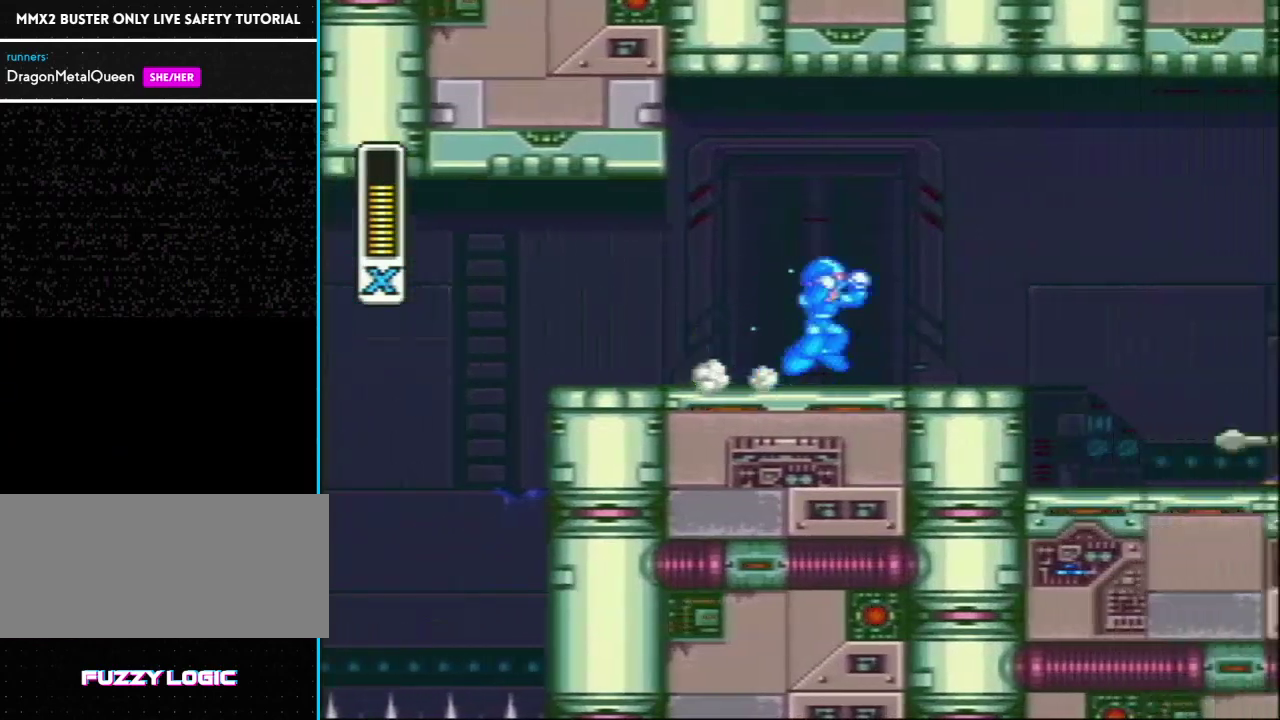
{"buttons": [], "events": [[117, "L1", "up"], [117, "R1", "up"], [467, "Y", "up"], [500, "DPAD_RIGHT", "up"]]}
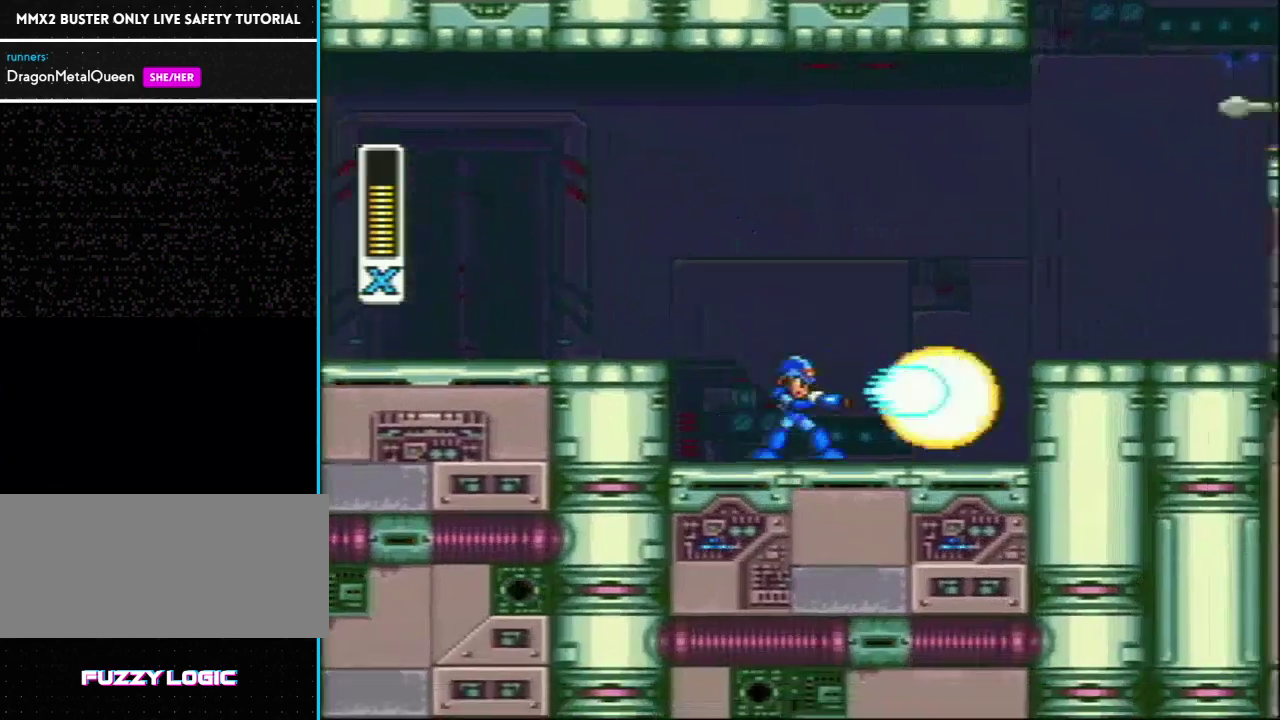
{"buttons": ["R1"], "events": [[467, "R1", "down"]]}
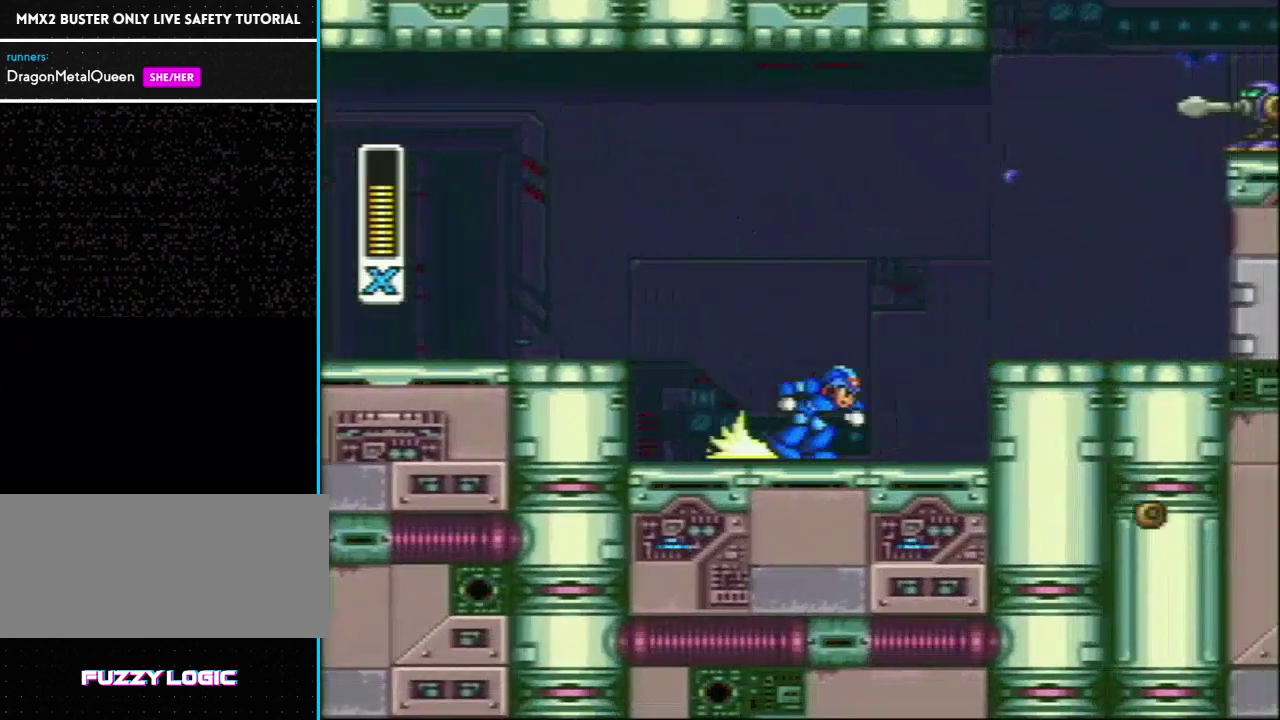
{"buttons": ["Y", "L1"], "events": [[33, "L1", "down"], [283, "R1", "up"], [367, "Y", "down"]]}